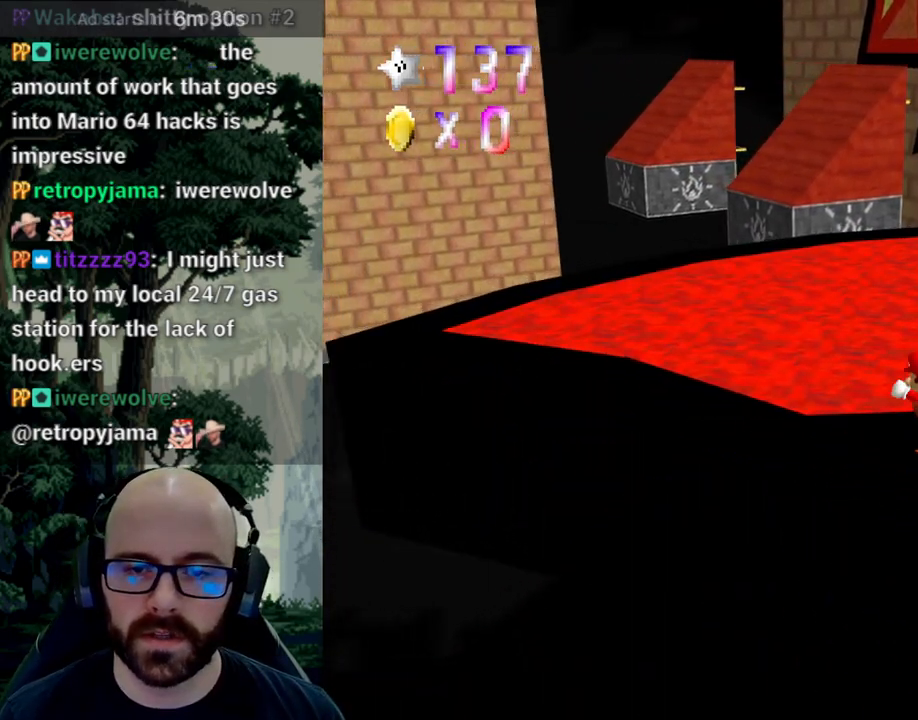
Gameplay with a controller (Xbox layout); each line is a JSON object with the inputs held at the frame after it (dt_ms = milliseconds from this image to that frame). "events" lists button and stick changes between this image and that frame as [ms after this image, input, new state], when the widget could be followed in between. Not read: B DPAD_DOWN DPAD_LEFT DPAD_RIGHT DPAD_UP L1 L2 L3 R1 R2 R3 SELECT START Y.
{"dt_ms": 500, "buttons": [], "left_stick": "up-left", "right_stick": "center", "events": []}
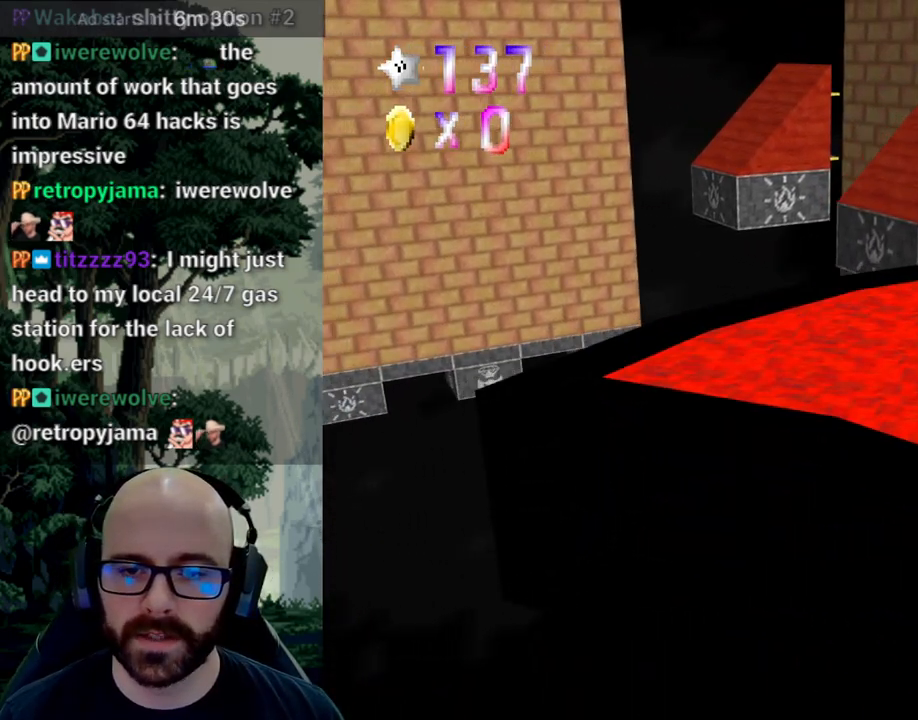
{"dt_ms": 500, "buttons": [], "left_stick": "up", "right_stick": "center", "events": [[233, "left_stick", "up"]]}
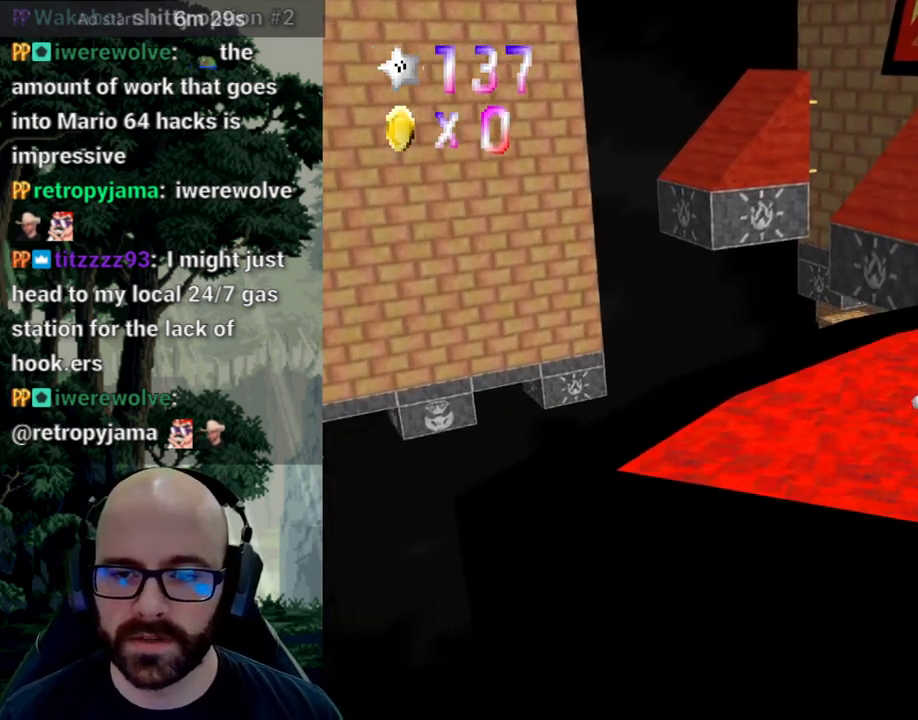
{"dt_ms": 500, "buttons": [], "left_stick": "up", "right_stick": "center", "events": [[150, "A", "down"], [367, "A", "up"]]}
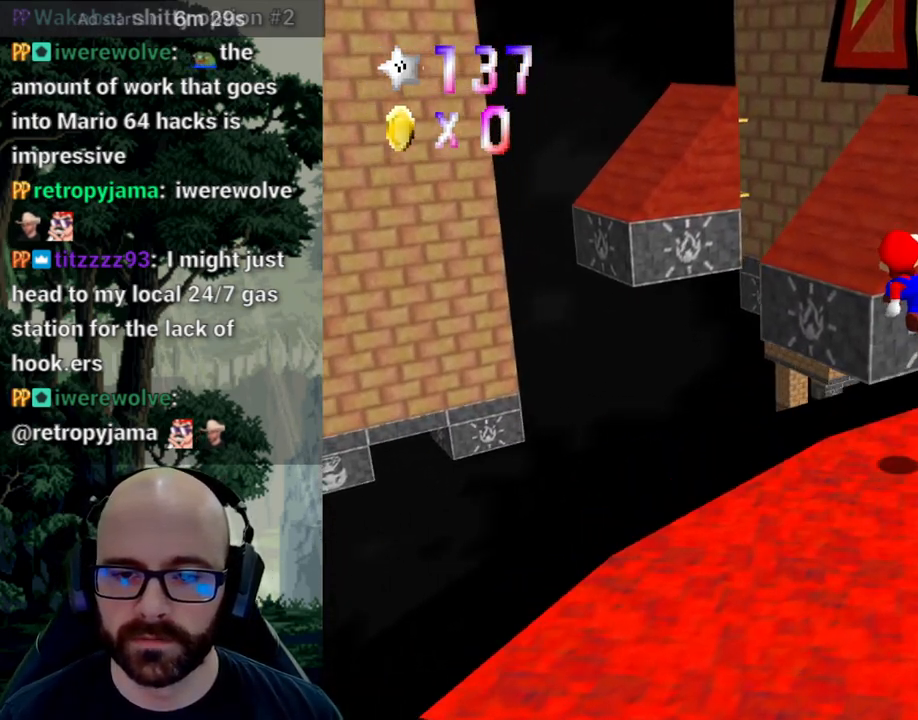
{"dt_ms": 500, "buttons": ["A"], "left_stick": "up-left", "right_stick": "center", "events": [[150, "left_stick", "up-right"], [283, "left_stick", "up"], [383, "left_stick", "up-left"], [433, "A", "down"]]}
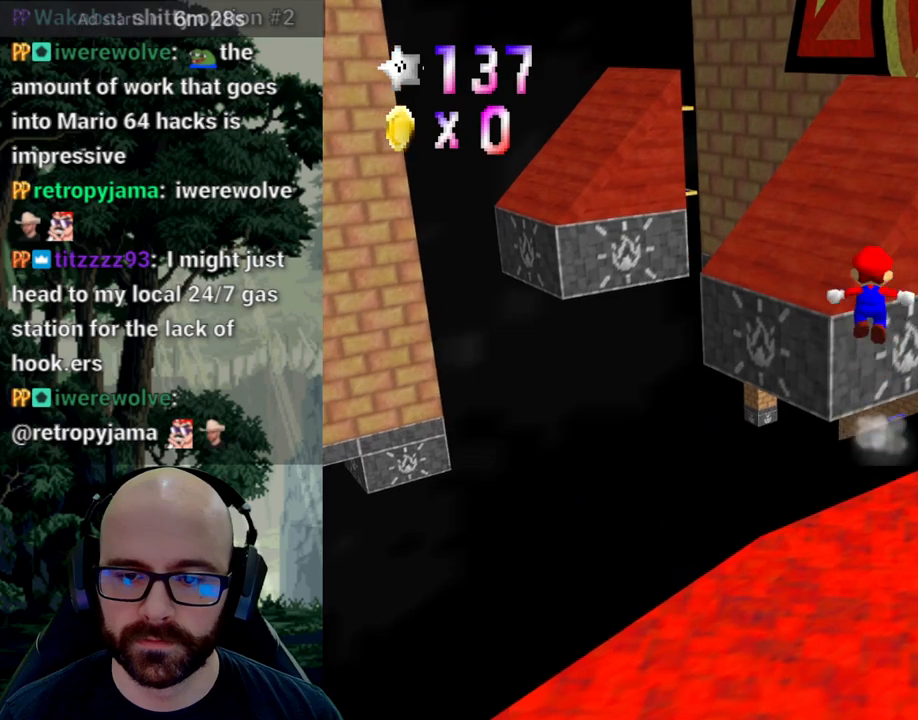
{"dt_ms": 500, "buttons": ["A"], "left_stick": "up-left", "right_stick": "center", "events": []}
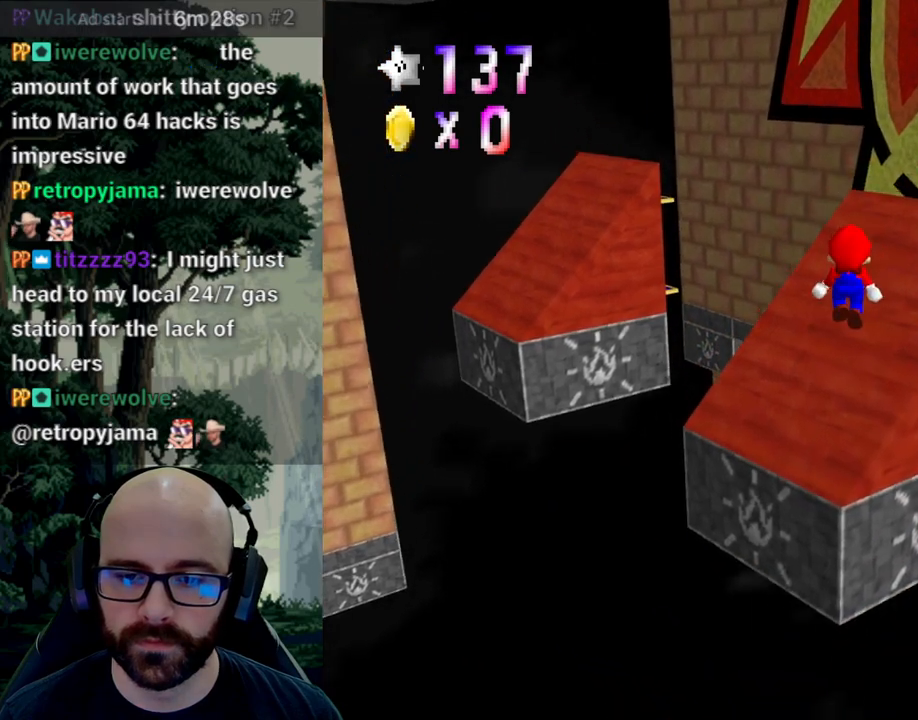
{"dt_ms": 500, "buttons": ["A"], "left_stick": "right", "right_stick": "center", "events": [[67, "left_stick", "up"], [150, "A", "up"], [167, "left_stick", "up-right"], [417, "left_stick", "right"], [433, "A", "down"]]}
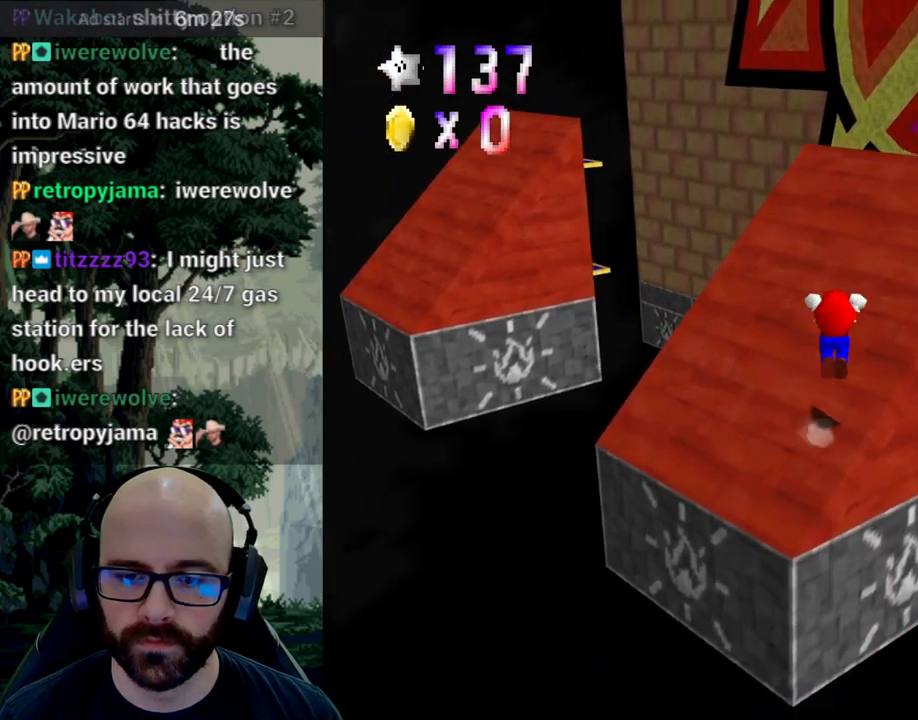
{"dt_ms": 500, "buttons": ["A"], "left_stick": "right", "right_stick": "center", "events": []}
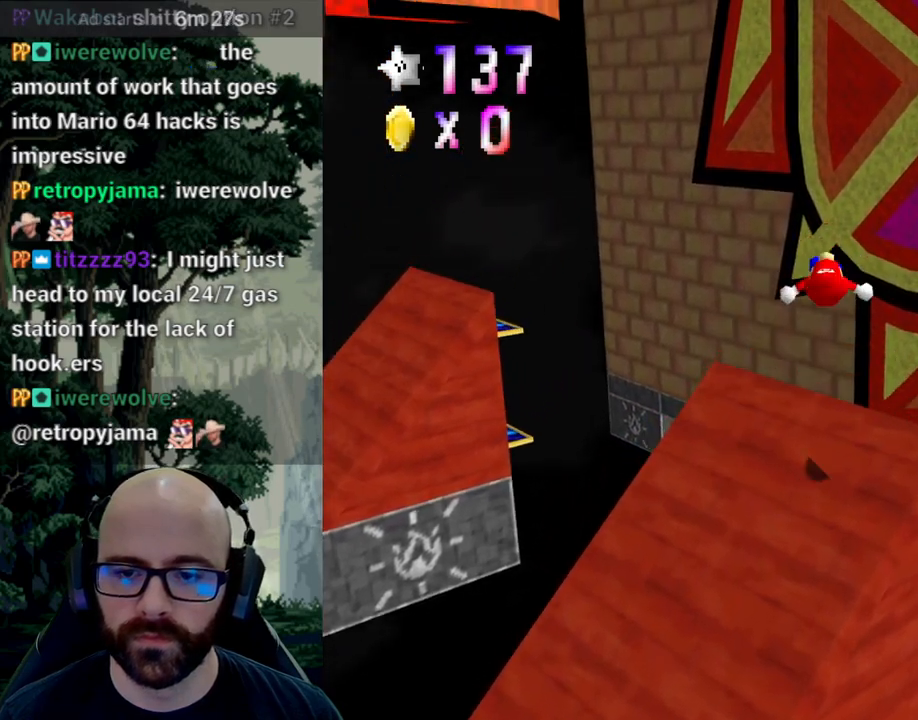
{"dt_ms": 500, "buttons": [], "left_stick": "center", "right_stick": "center"}
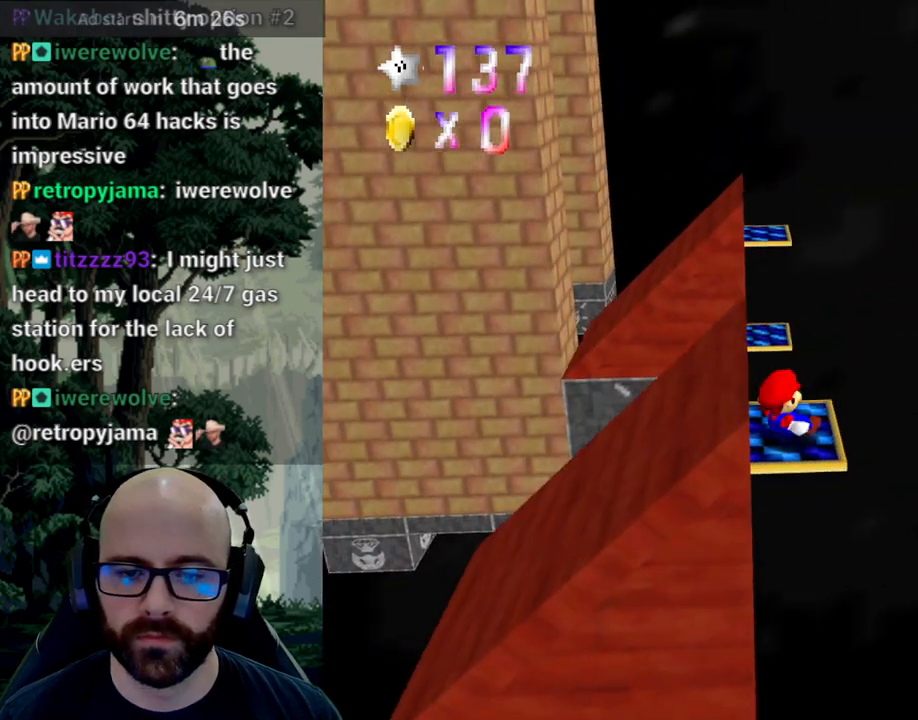
{"dt_ms": 1000, "buttons": ["A"], "left_stick": "up", "right_stick": "center"}
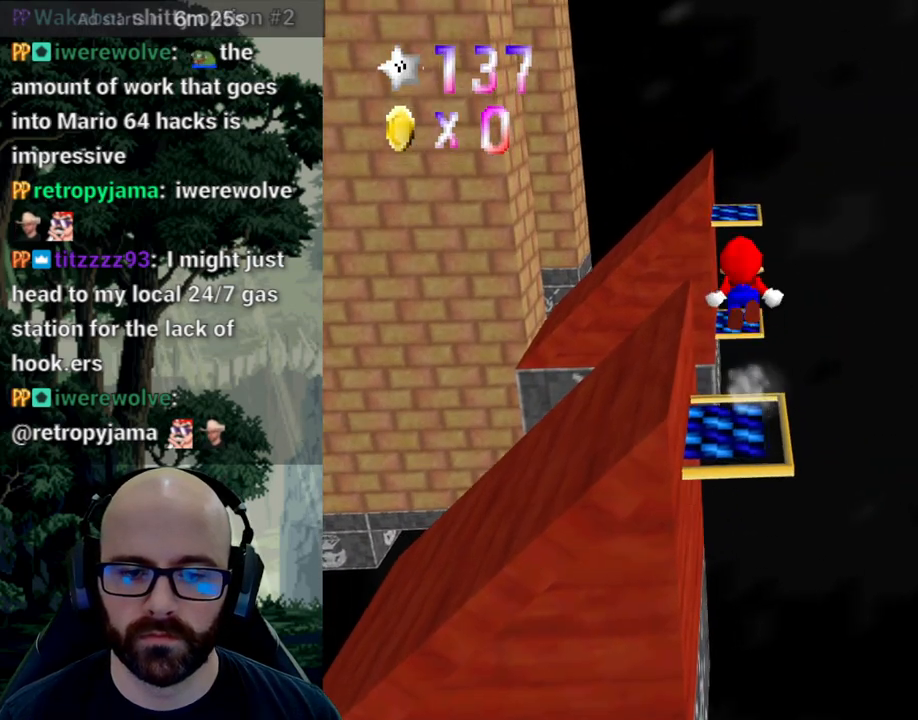
{"dt_ms": 1000, "buttons": [], "left_stick": "left", "right_stick": "center"}
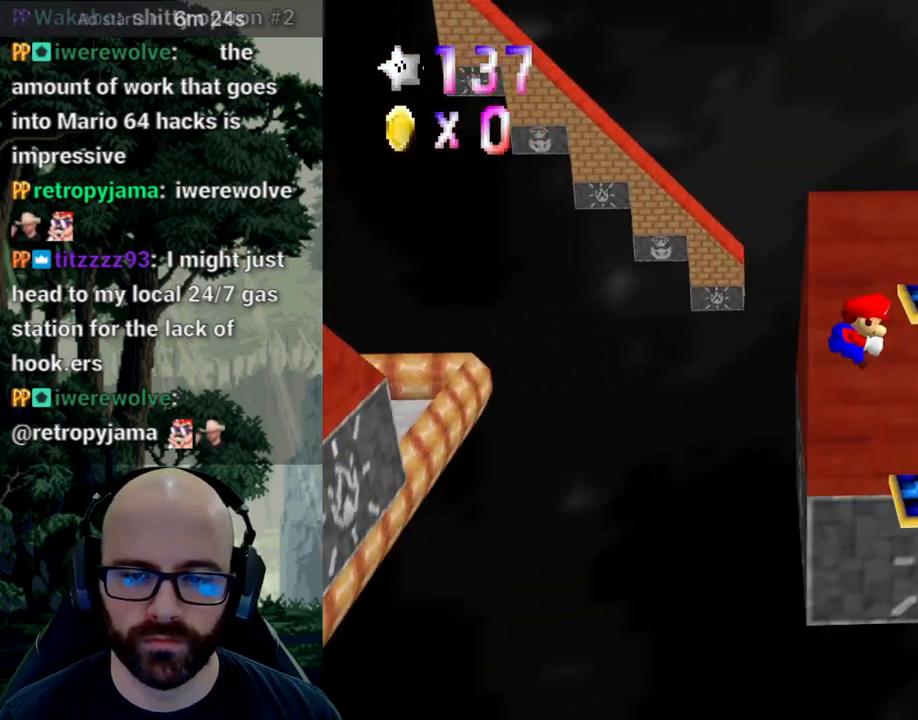
{"dt_ms": 500, "buttons": ["A"], "left_stick": "left", "right_stick": "center", "events": [[433, "A", "down"]]}
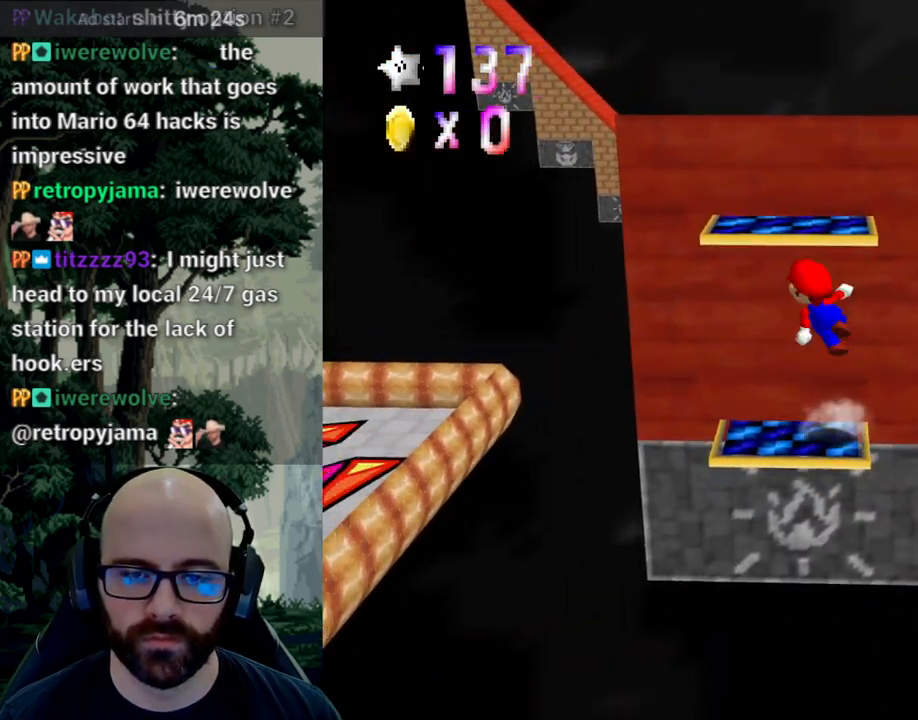
{"dt_ms": 500, "buttons": [], "left_stick": "right", "right_stick": "center", "events": [[183, "left_stick", "right"], [317, "A", "up"]]}
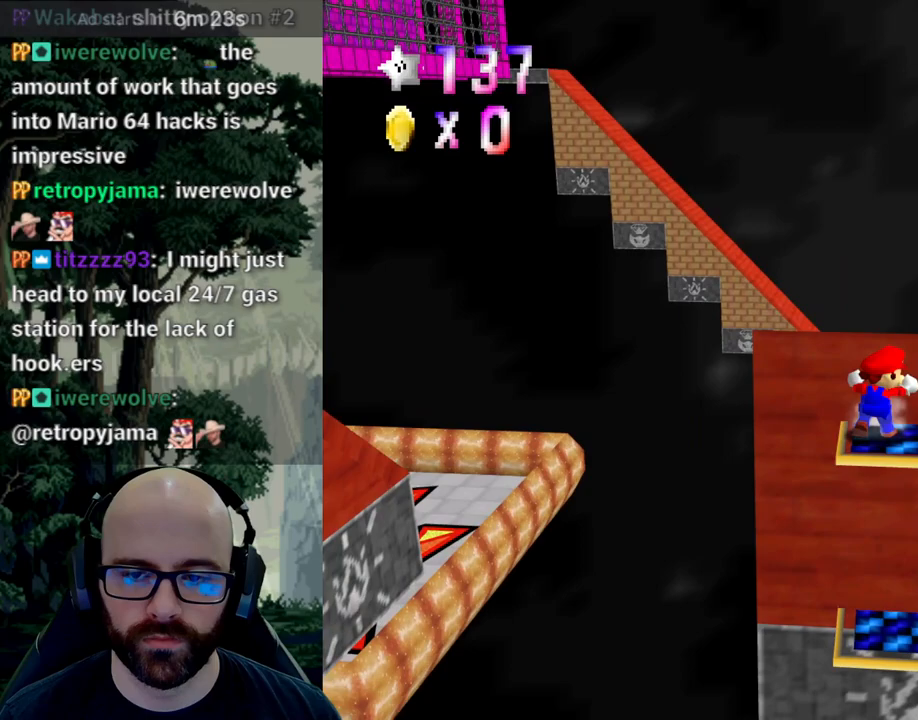
{"dt_ms": 500, "buttons": [], "left_stick": "down", "right_stick": "center"}
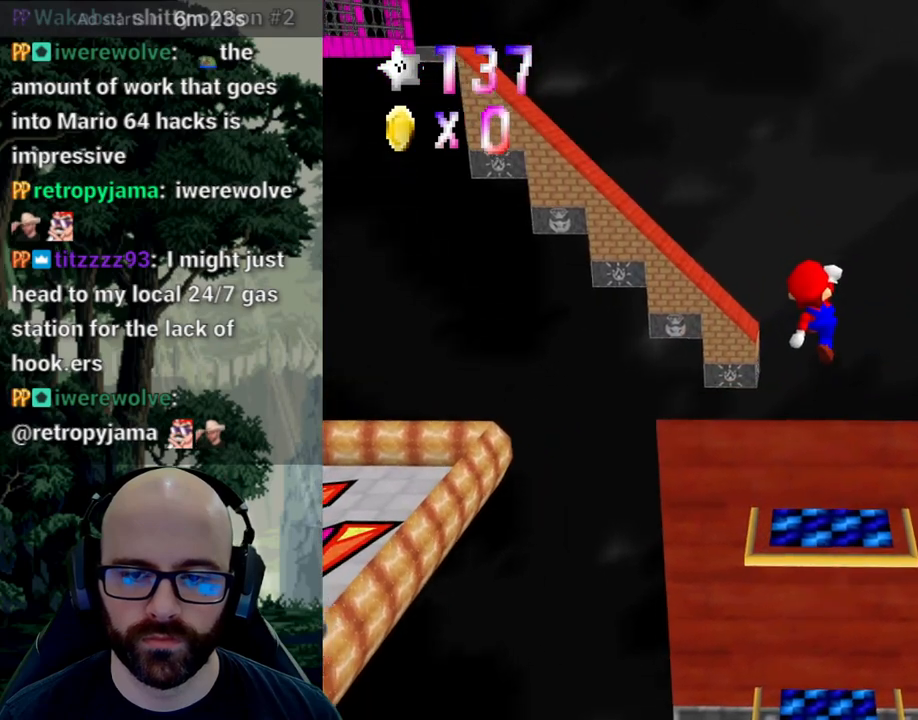
{"dt_ms": 500, "buttons": [], "left_stick": "down-right", "right_stick": "center"}
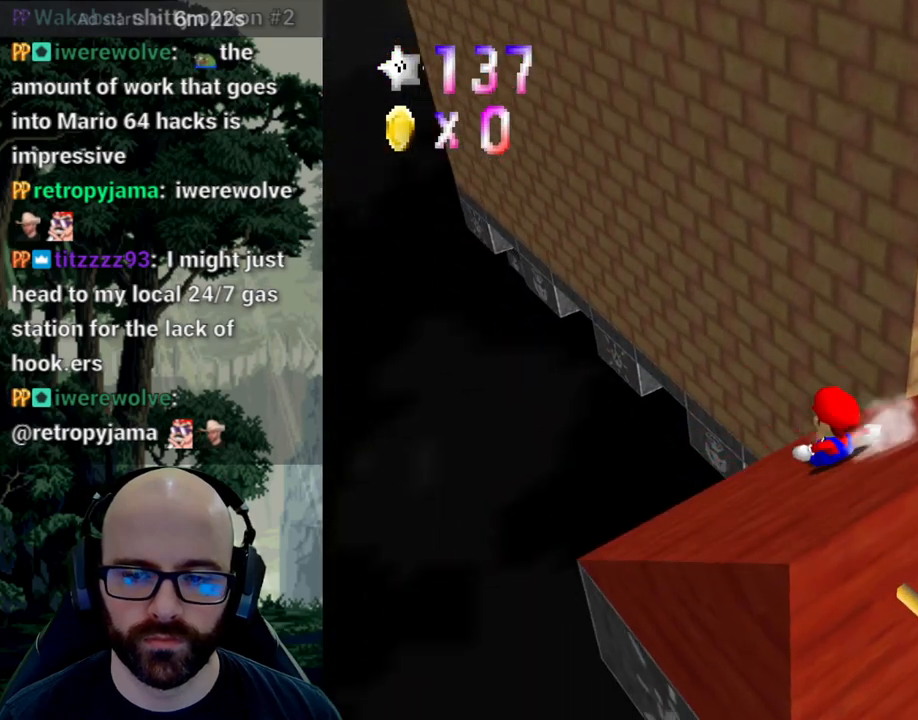
{"dt_ms": 500, "buttons": [], "left_stick": "down-right", "right_stick": "center", "events": [[50, "A", "down"], [400, "A", "up"]]}
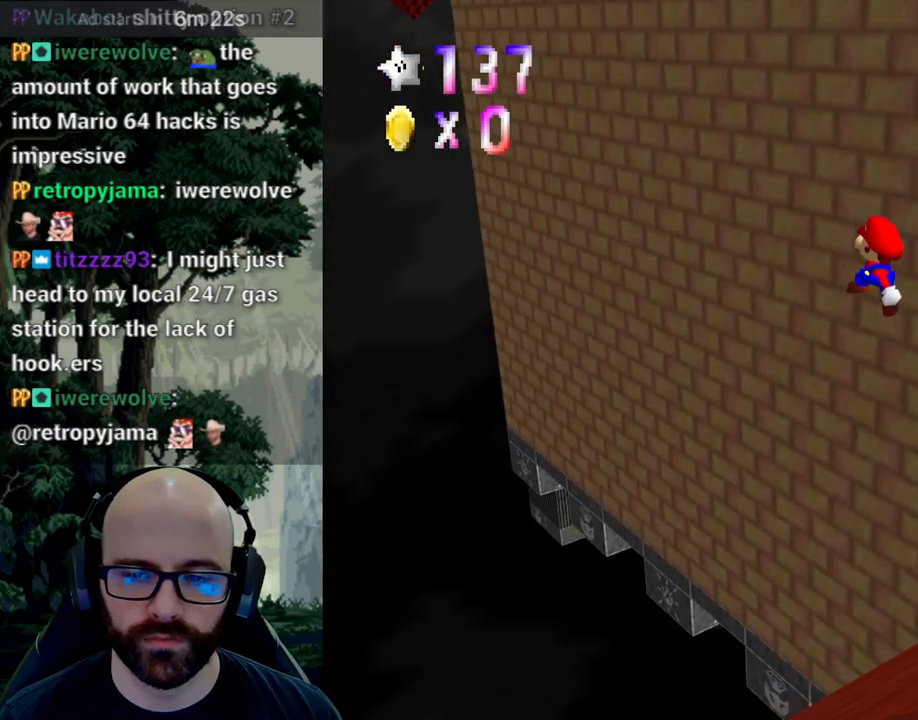
{"dt_ms": 500, "buttons": ["X"], "left_stick": "down-right", "right_stick": "center", "events": [[317, "X", "down"]]}
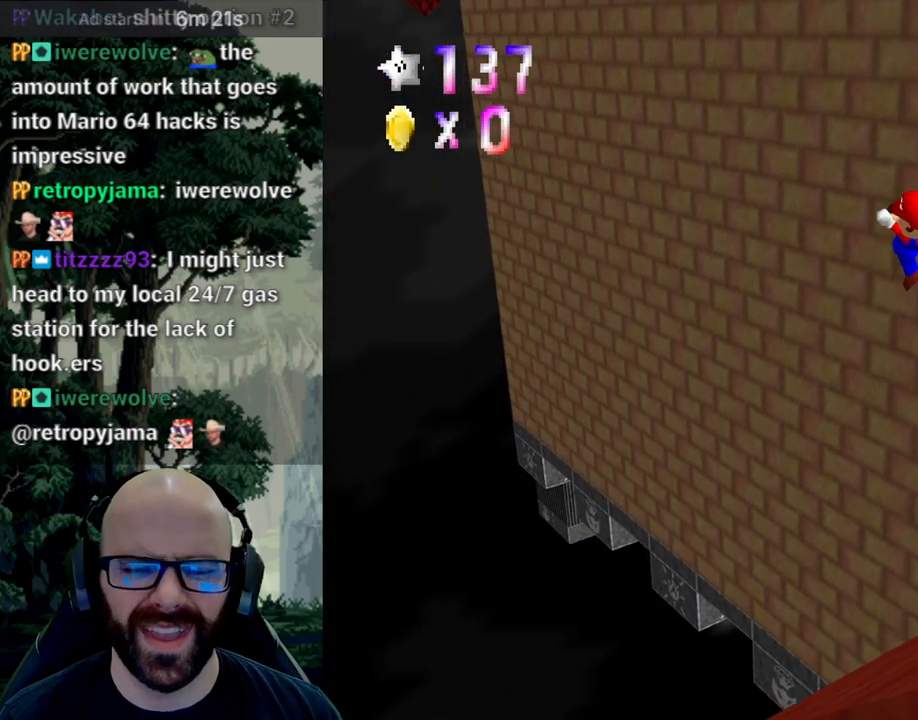
{"dt_ms": 500, "buttons": [], "left_stick": "right", "right_stick": "center", "events": [[100, "right_stick", "left"], [233, "right_stick", "center"], [250, "X", "up"], [467, "left_stick", "right"]]}
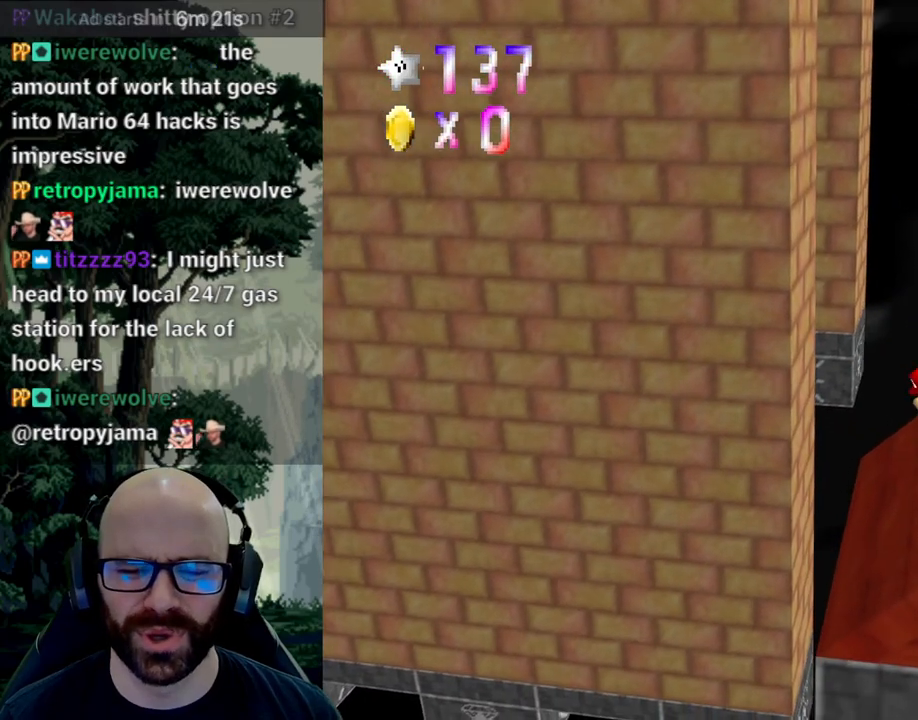
{"dt_ms": 500, "buttons": ["A"], "left_stick": "right", "right_stick": "center", "events": [[200, "A", "down"], [283, "right_stick", "down"], [333, "right_stick", "center"]]}
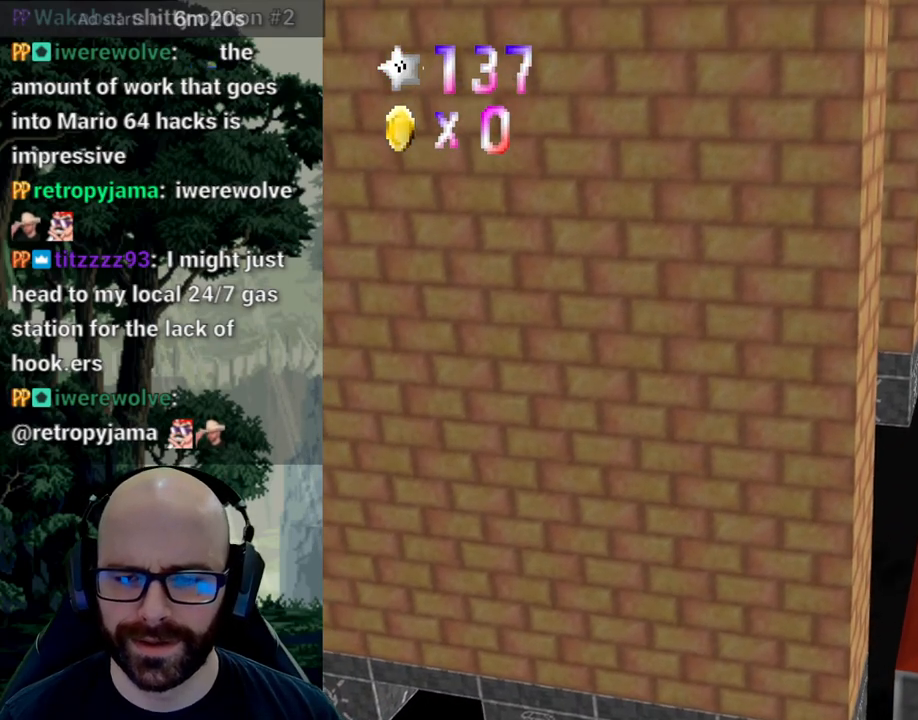
{"dt_ms": 500, "buttons": ["X"], "left_stick": "right", "right_stick": "center", "events": [[33, "A", "up"], [183, "X", "down"], [183, "right_stick", "left"], [300, "right_stick", "center"]]}
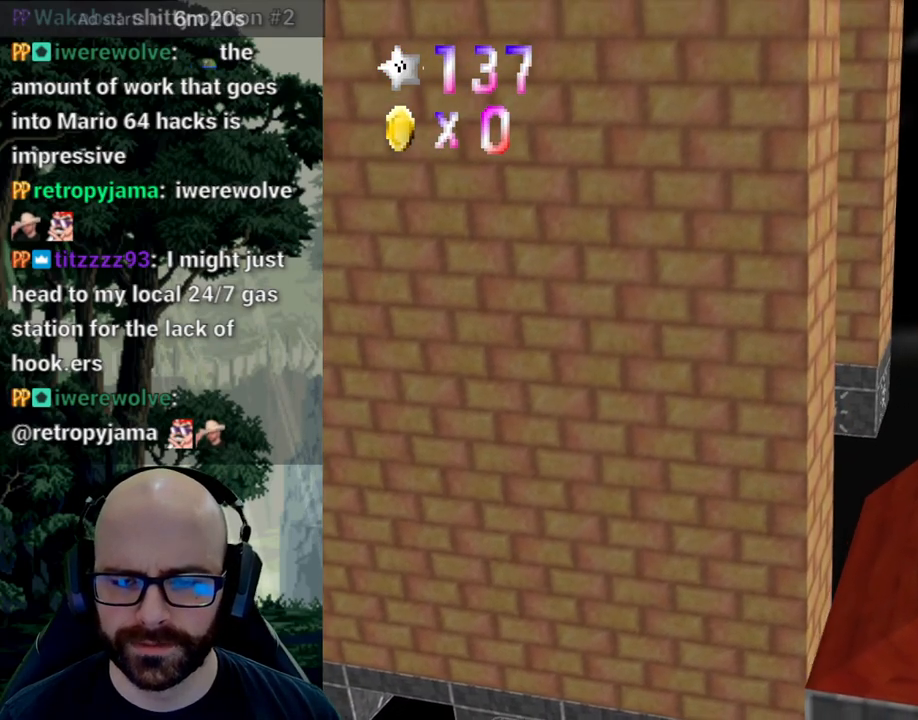
{"dt_ms": 500, "buttons": ["A"], "left_stick": "right", "right_stick": "down", "events": [[333, "A", "down"], [333, "X", "up"], [333, "right_stick", "down"]]}
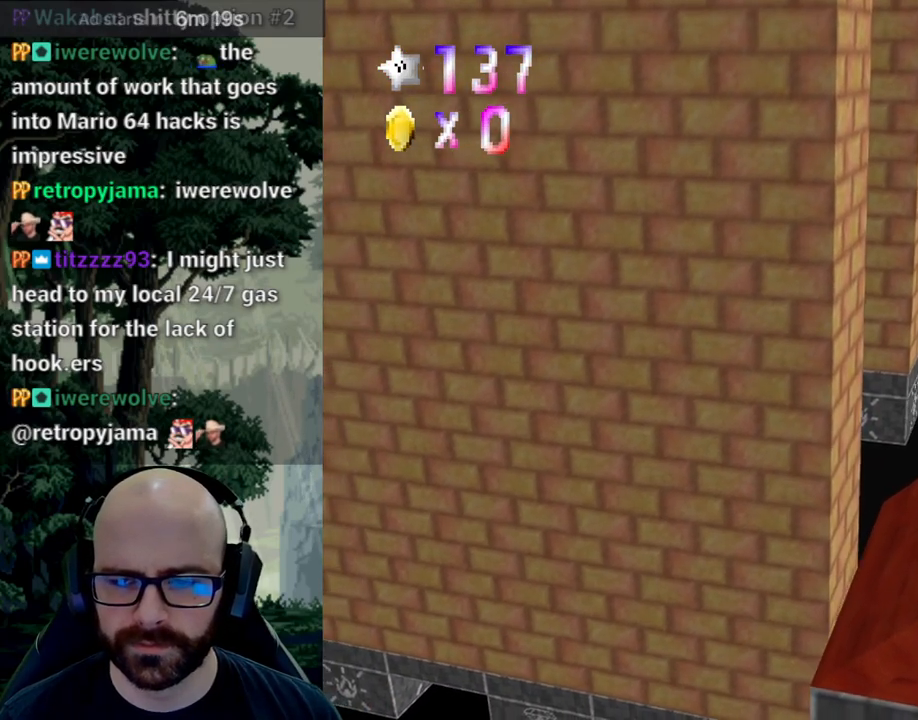
{"dt_ms": 500, "buttons": ["X"], "left_stick": "right", "right_stick": "center", "events": [[150, "A", "up"], [150, "X", "down"], [150, "right_stick", "center"], [317, "right_stick", "left"], [417, "right_stick", "center"]]}
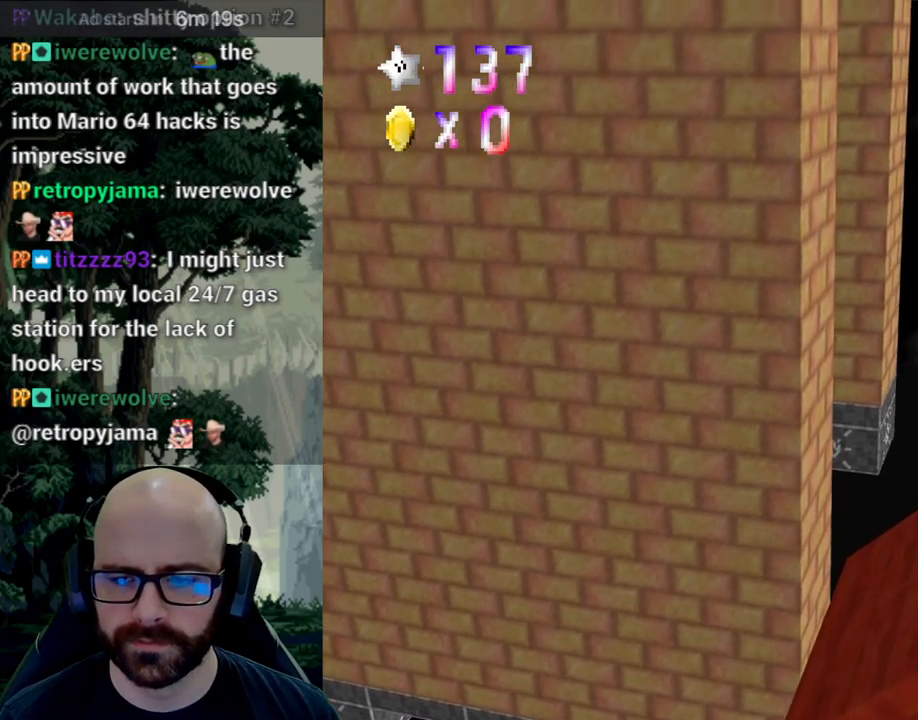
{"dt_ms": 500, "buttons": ["X"], "left_stick": "right", "right_stick": "center", "events": [[67, "left_stick", "center"], [200, "left_stick", "right"]]}
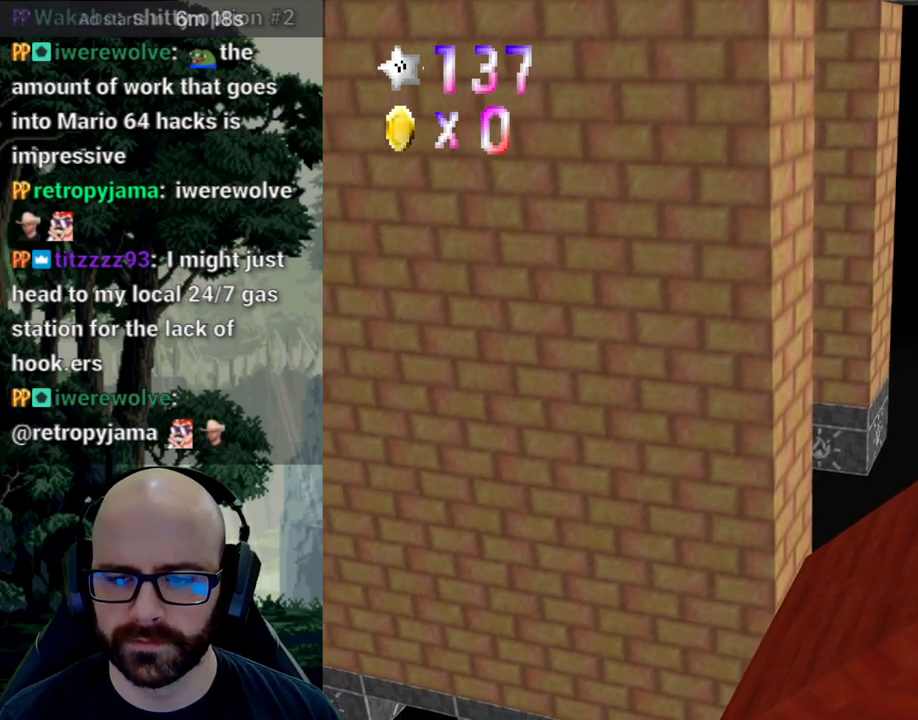
{"dt_ms": 500, "buttons": ["X"], "left_stick": "right", "right_stick": "left"}
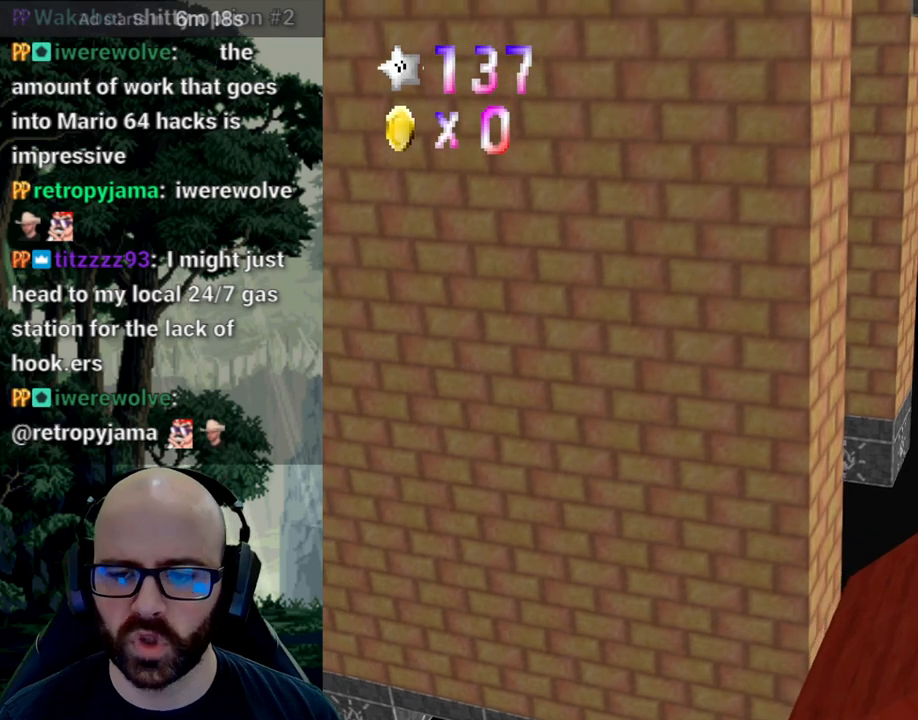
{"dt_ms": 500, "buttons": ["X"], "left_stick": "right", "right_stick": "center", "events": [[17, "right_stick", "center"], [83, "left_stick", "center"], [217, "left_stick", "right"]]}
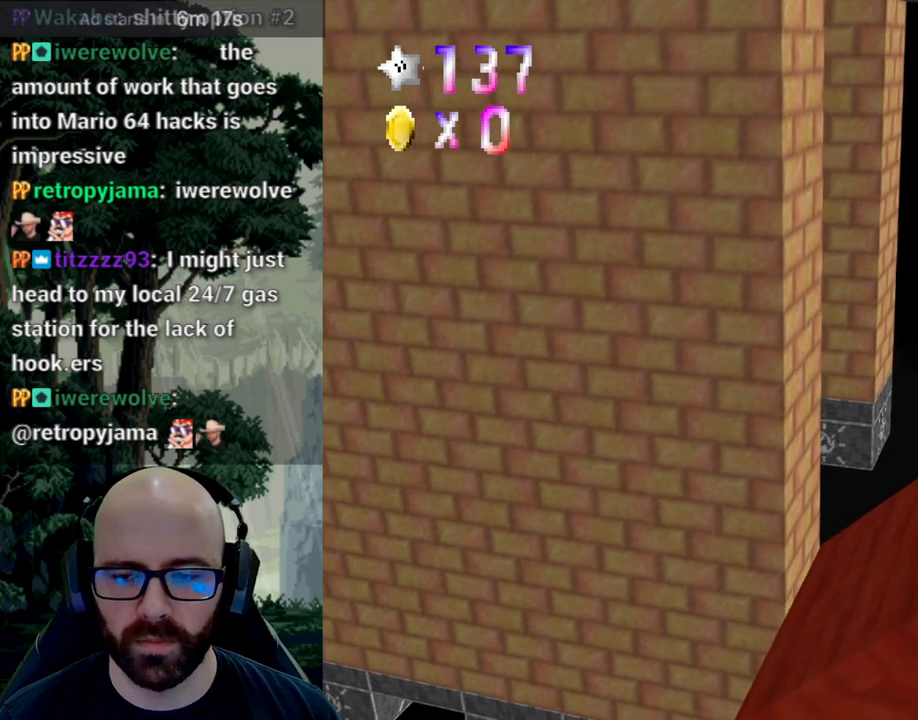
{"dt_ms": 1000, "buttons": ["X"], "left_stick": "right", "right_stick": "center"}
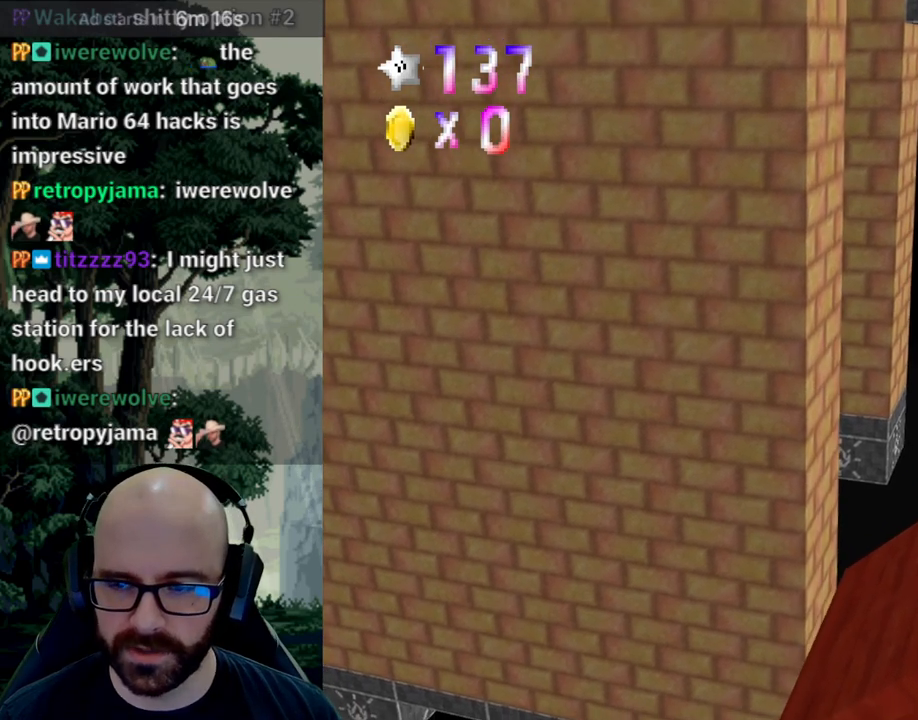
{"dt_ms": 500, "buttons": ["A"], "left_stick": "right", "right_stick": "down", "events": [[33, "left_stick", "center"], [100, "left_stick", "right"], [333, "A", "down"], [333, "X", "up"], [333, "right_stick", "down"]]}
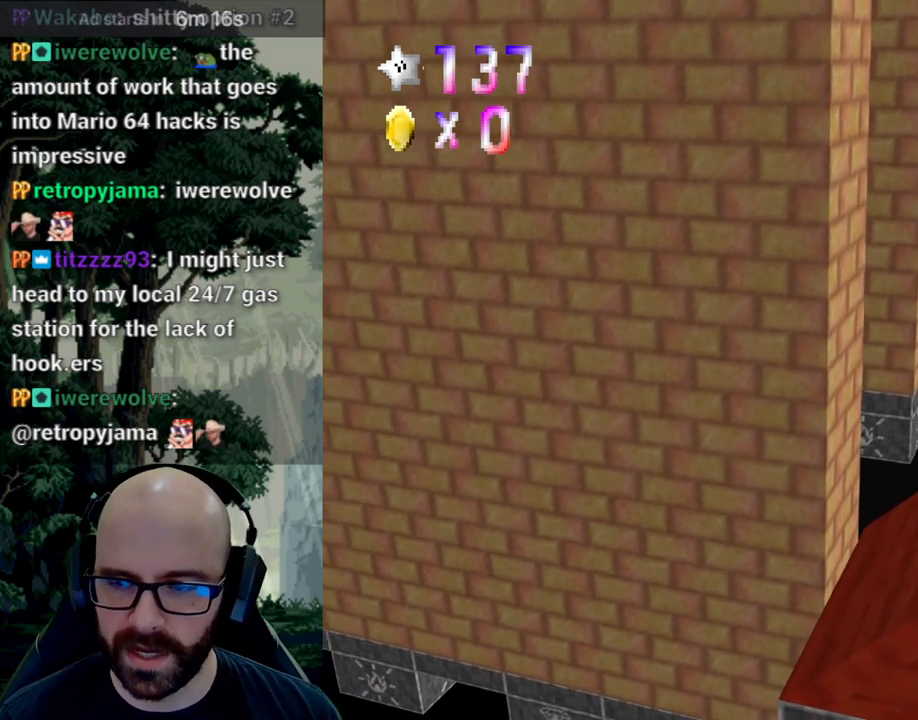
{"dt_ms": 500, "buttons": ["X"], "left_stick": "up-right", "right_stick": "left", "events": [[133, "A", "up"], [133, "right_stick", "center"], [183, "A", "down"], [183, "right_stick", "down"], [350, "A", "up"], [350, "X", "down"], [350, "right_stick", "center"], [417, "left_stick", "up-right"], [450, "right_stick", "left"]]}
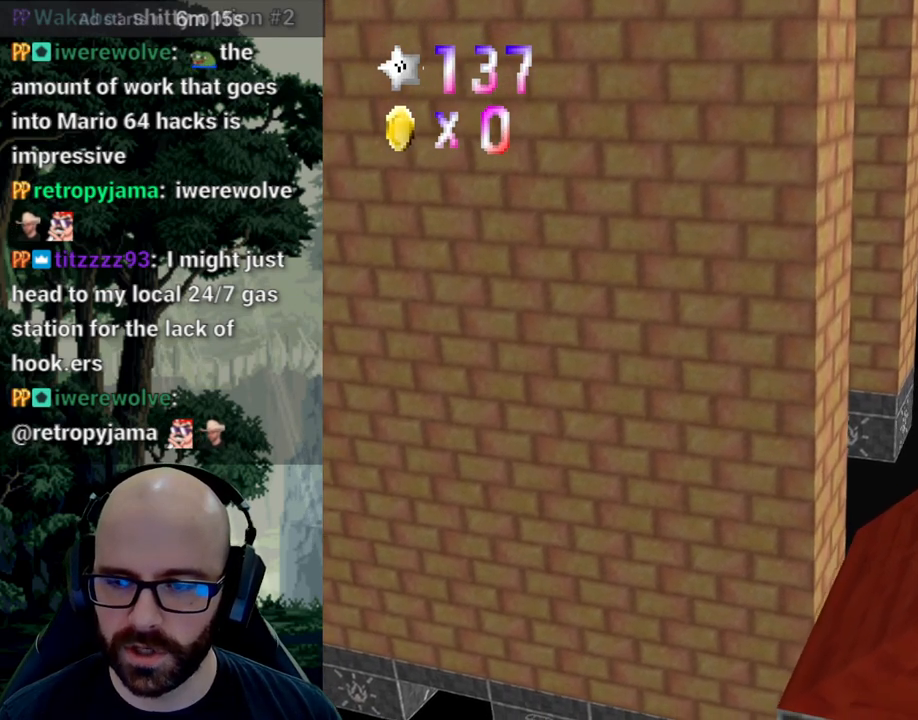
{"dt_ms": 500, "buttons": ["X"], "left_stick": "right", "right_stick": "center", "events": [[50, "right_stick", "center"], [83, "left_stick", "center"], [217, "left_stick", "right"], [317, "left_stick", "center"], [400, "left_stick", "right"]]}
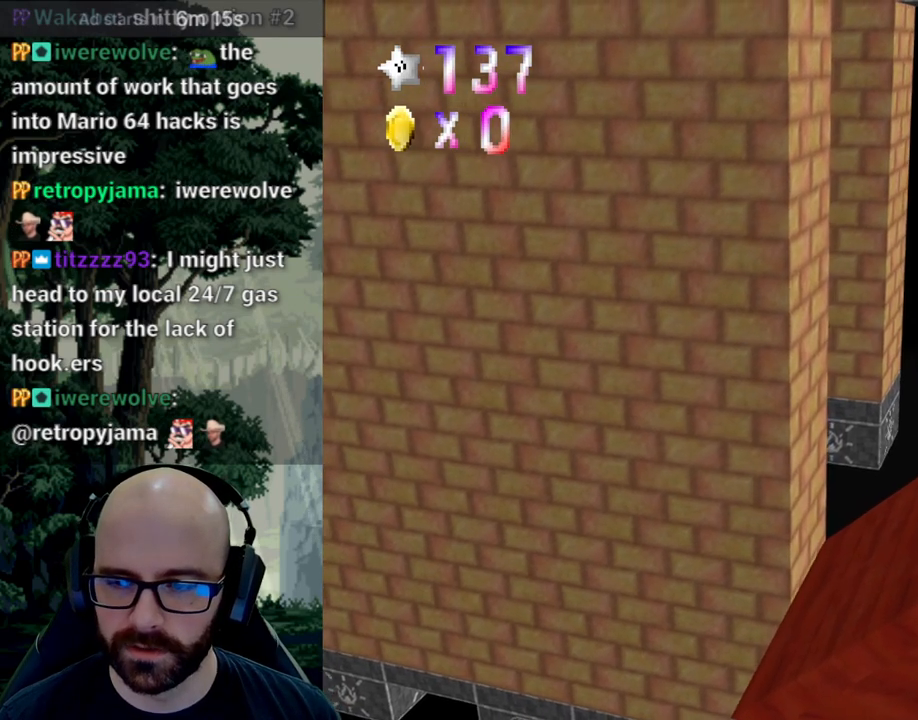
{"dt_ms": 500, "buttons": ["A"], "left_stick": "right", "right_stick": "down", "events": [[67, "A", "down"], [67, "X", "up"], [67, "right_stick", "down"]]}